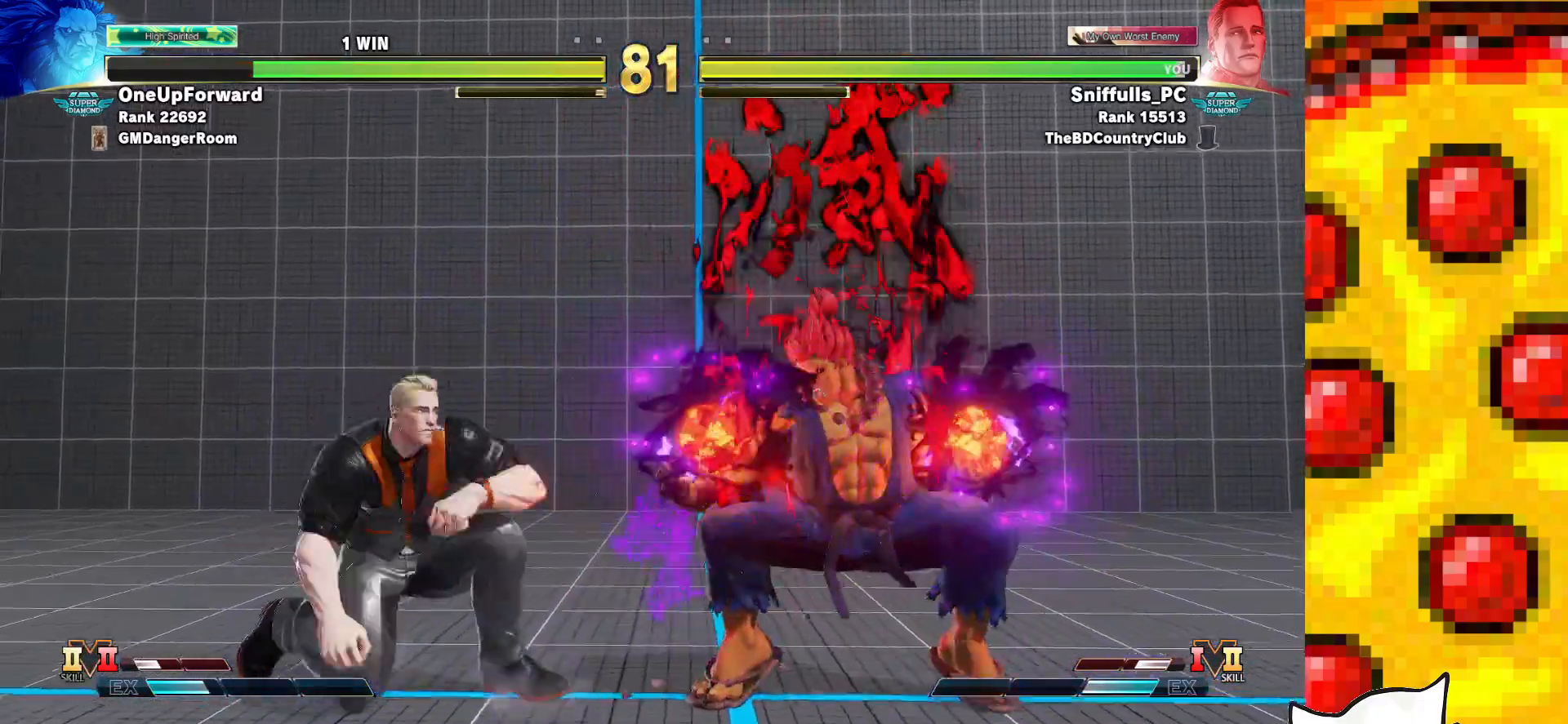
Gameplay with a controller (arcade stick); each line is a JSON object with the inputs held at the frame after it. "events" lists button and stick changes between this image and that frame as [ms after this image, input, new state], when the widget could be followed in between. Not read: L3 MP R3.
{"buttons": ["CIRCLE"], "events": [[267, "DPAD_UP", "up"], [300, "DPAD_RIGHT", "up"], [500, "CIRCLE", "down"]]}
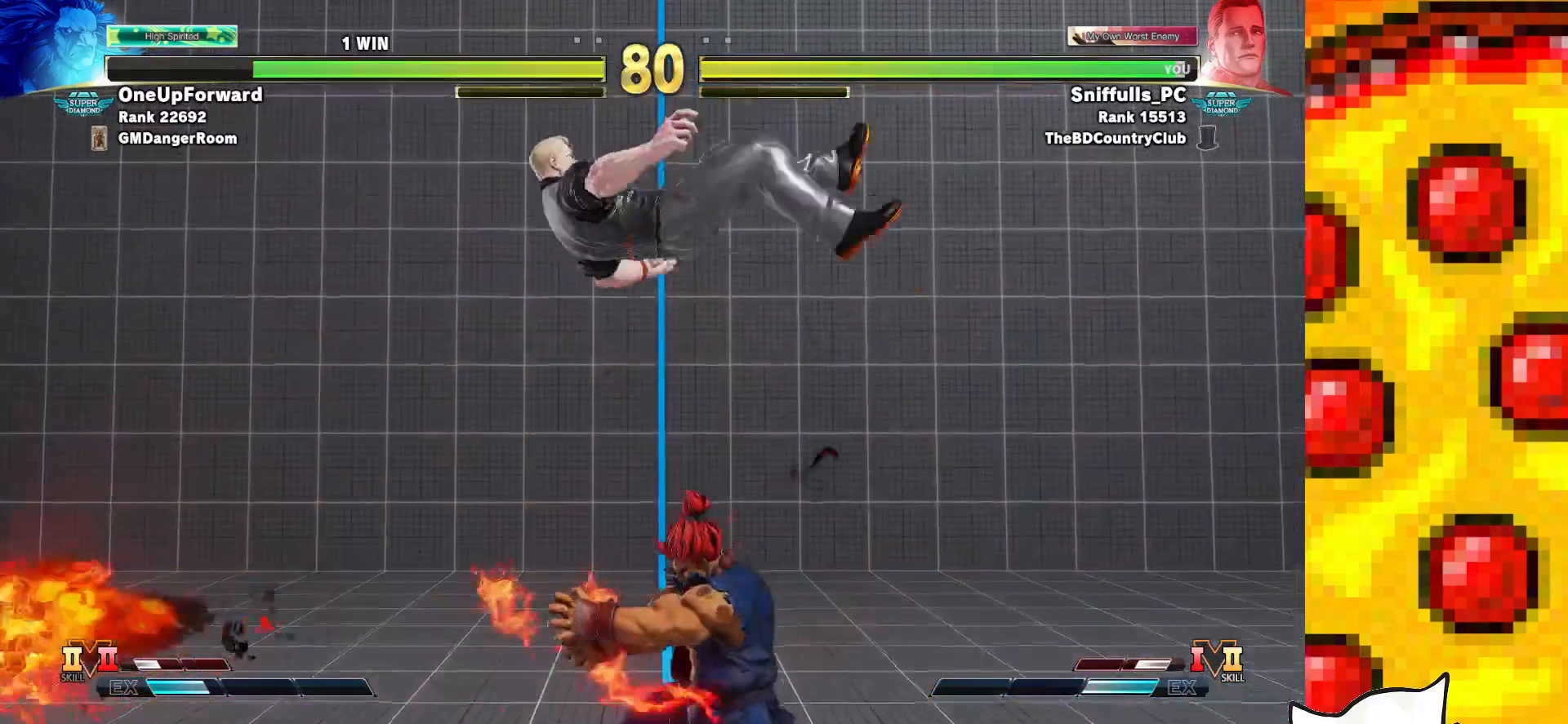
{"buttons": ["TRIANGLE"], "events": [[133, "CIRCLE", "up"], [417, "TRIANGLE", "down"]]}
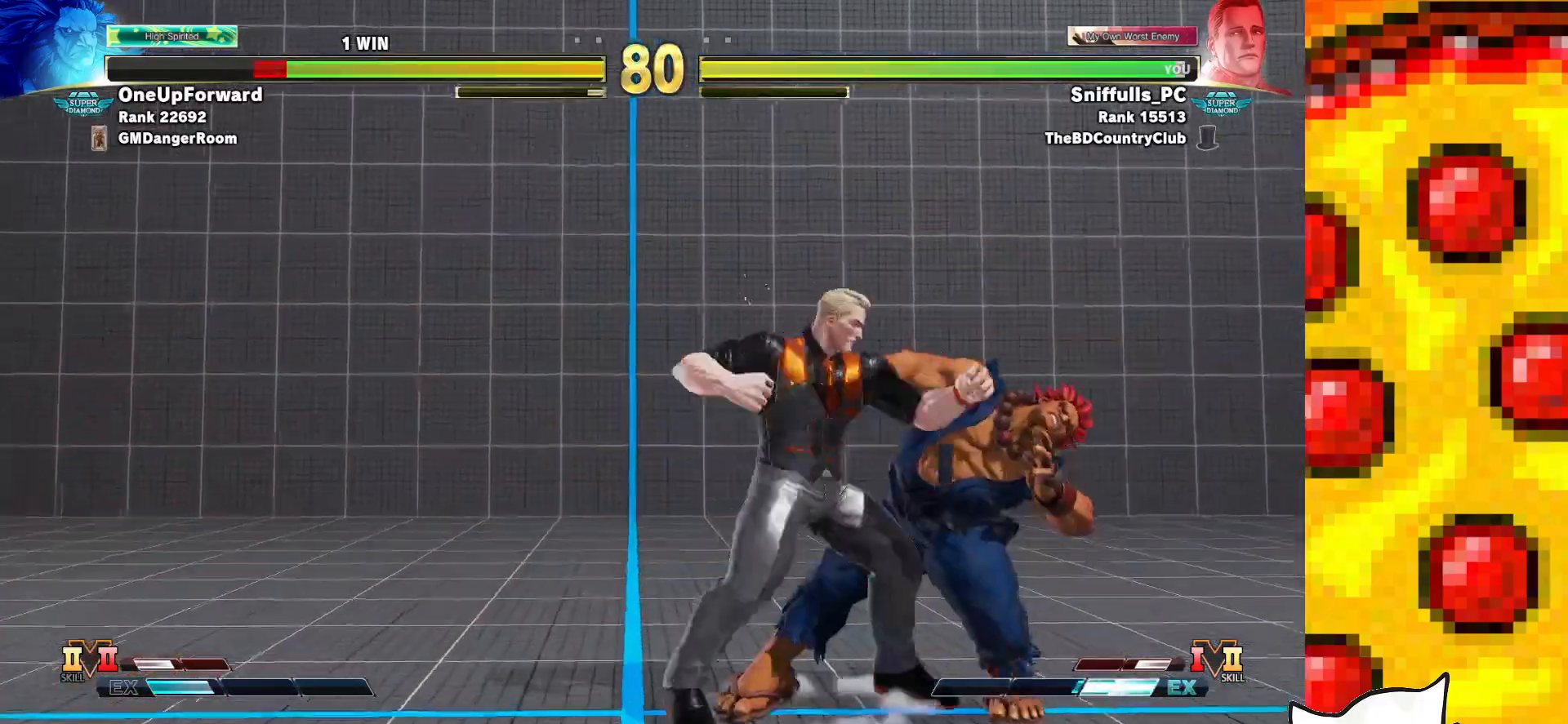
{"buttons": ["DPAD_DOWN", "DPAD_LEFT"], "events": [[33, "TRIANGLE", "up"], [167, "CIRCLE", "down"], [250, "DPAD_DOWN", "down"], [300, "CIRCLE", "up"], [333, "DPAD_DOWN", "up"], [433, "DPAD_LEFT", "down"], [450, "DPAD_DOWN", "down"]]}
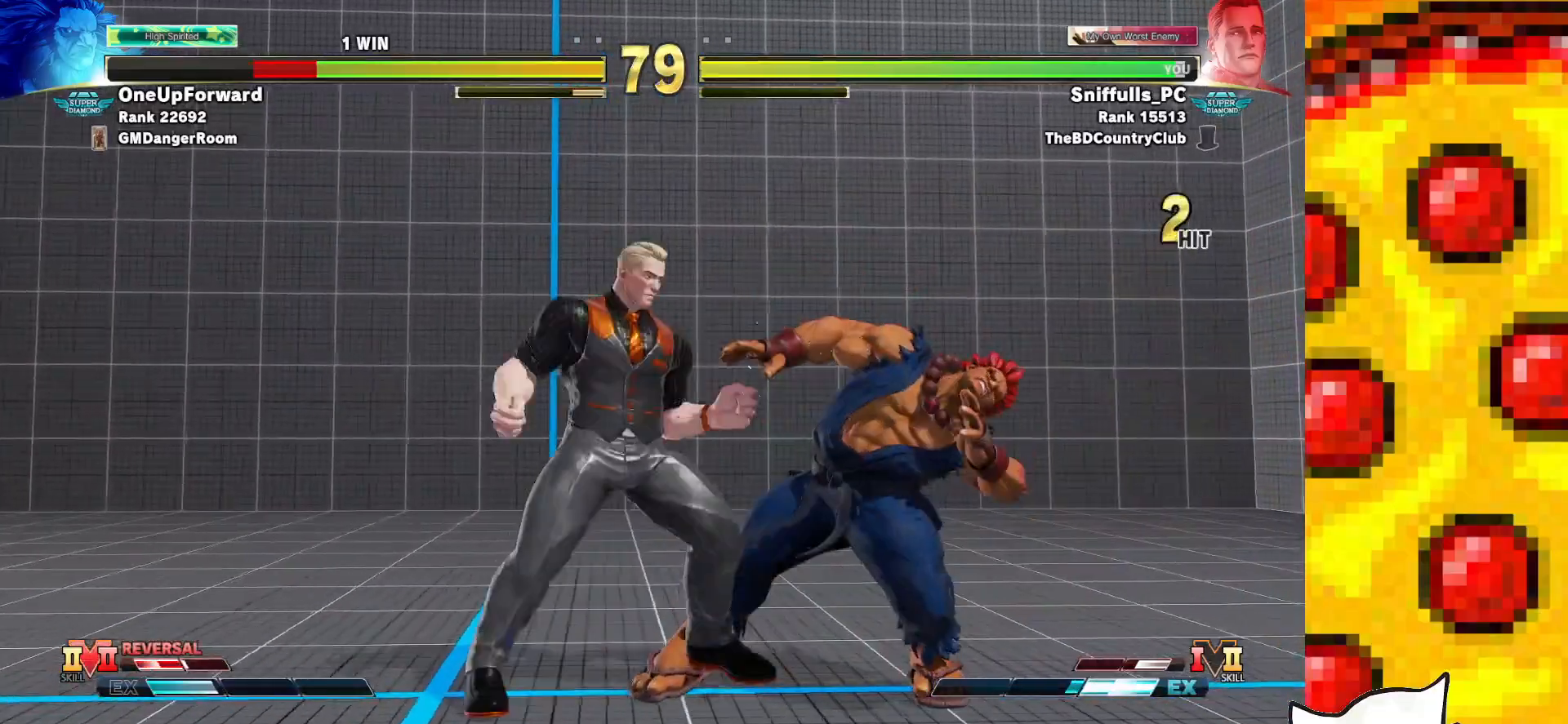
{"buttons": ["CIRCLE", "DPAD_DOWN", "DPAD_LEFT"], "events": [[67, "SQUARE", "down"], [183, "SQUARE", "up"], [400, "CIRCLE", "down"]]}
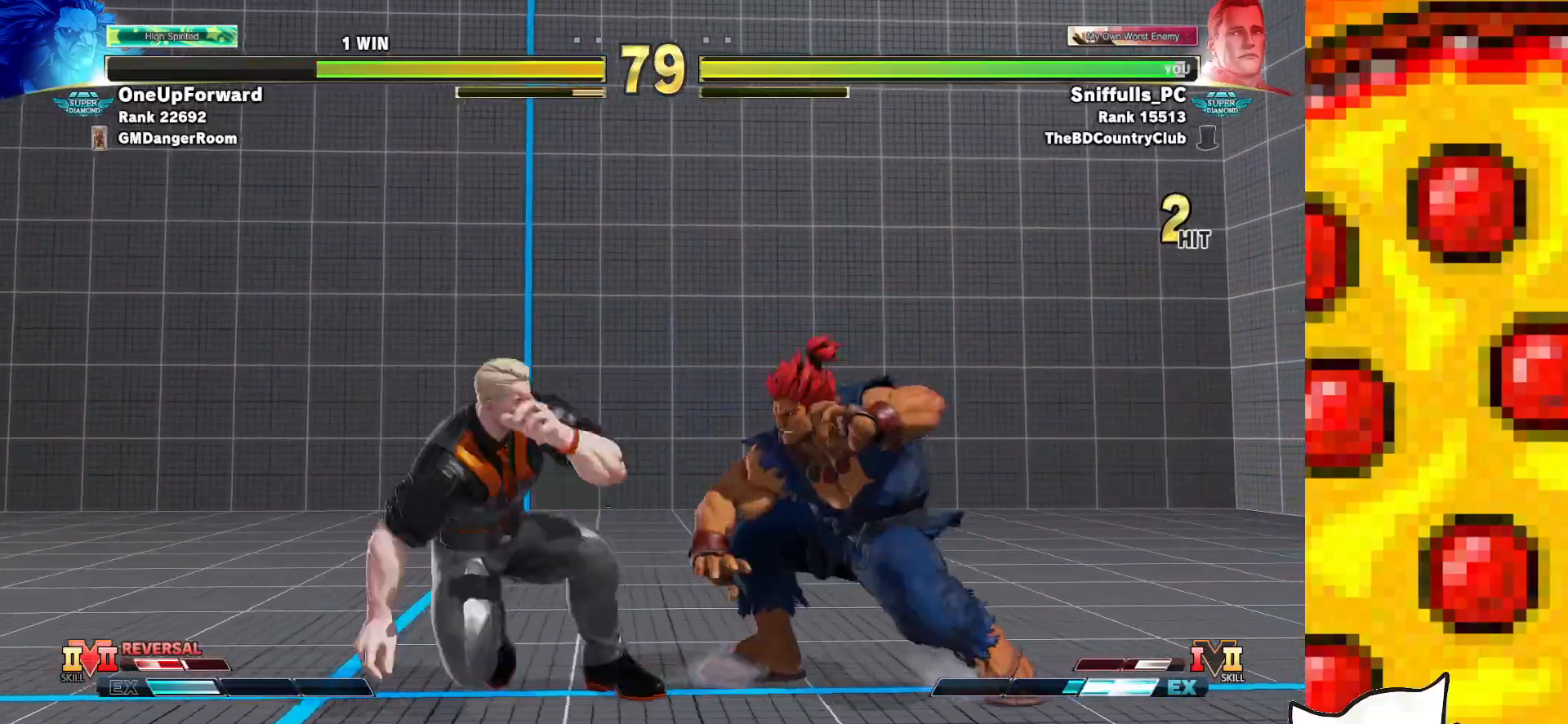
{"buttons": ["DPAD_DOWN", "DPAD_LEFT"], "events": [[183, "CIRCLE", "up"]]}
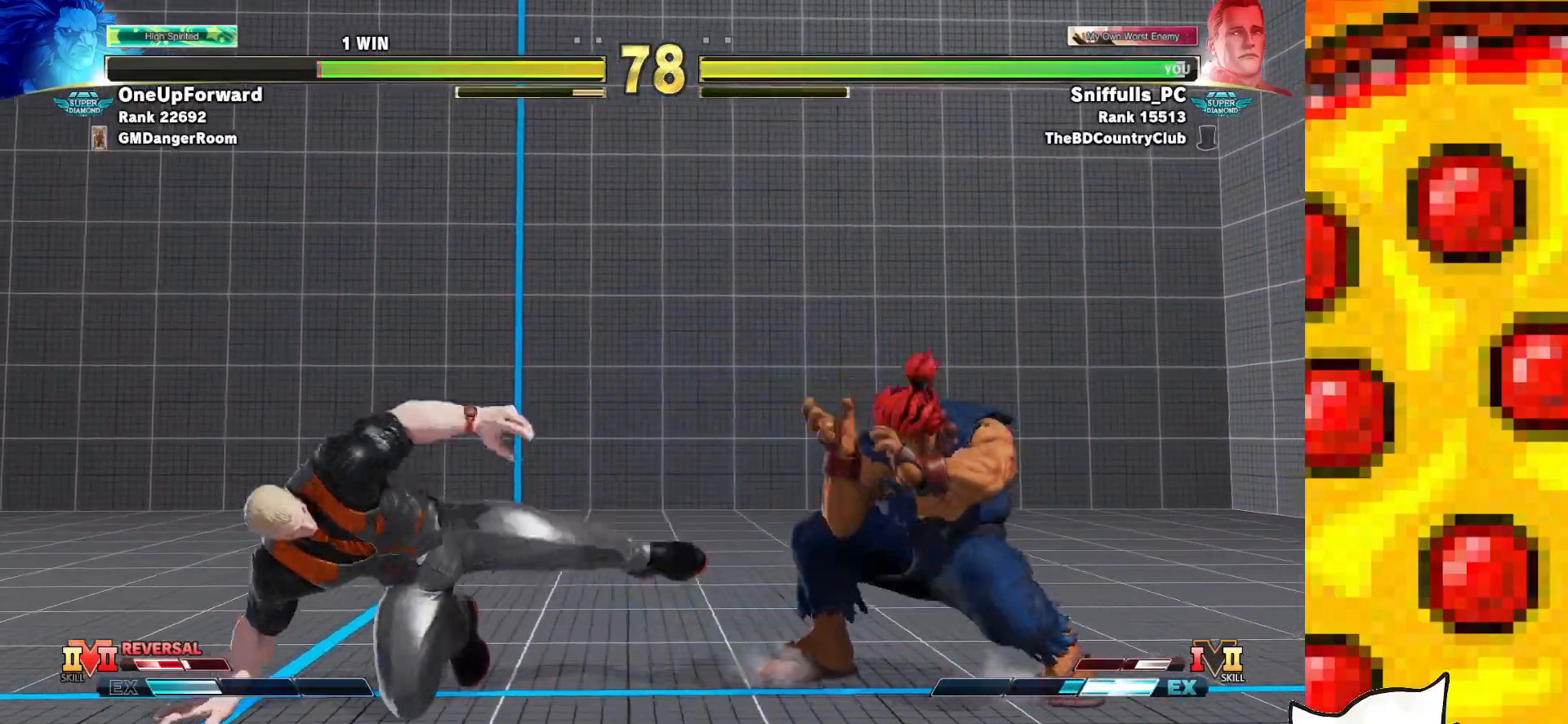
{"buttons": [], "events": [[67, "TRIANGLE", "down"], [150, "DPAD_LEFT", "up"], [183, "DPAD_RIGHT", "down"], [183, "TRIANGLE", "up"], [233, "DPAD_DOWN", "up"], [283, "CIRCLE", "down"], [283, "CROSS", "down"], [333, "DPAD_RIGHT", "up"], [367, "CIRCLE", "up"], [367, "CROSS", "up"]]}
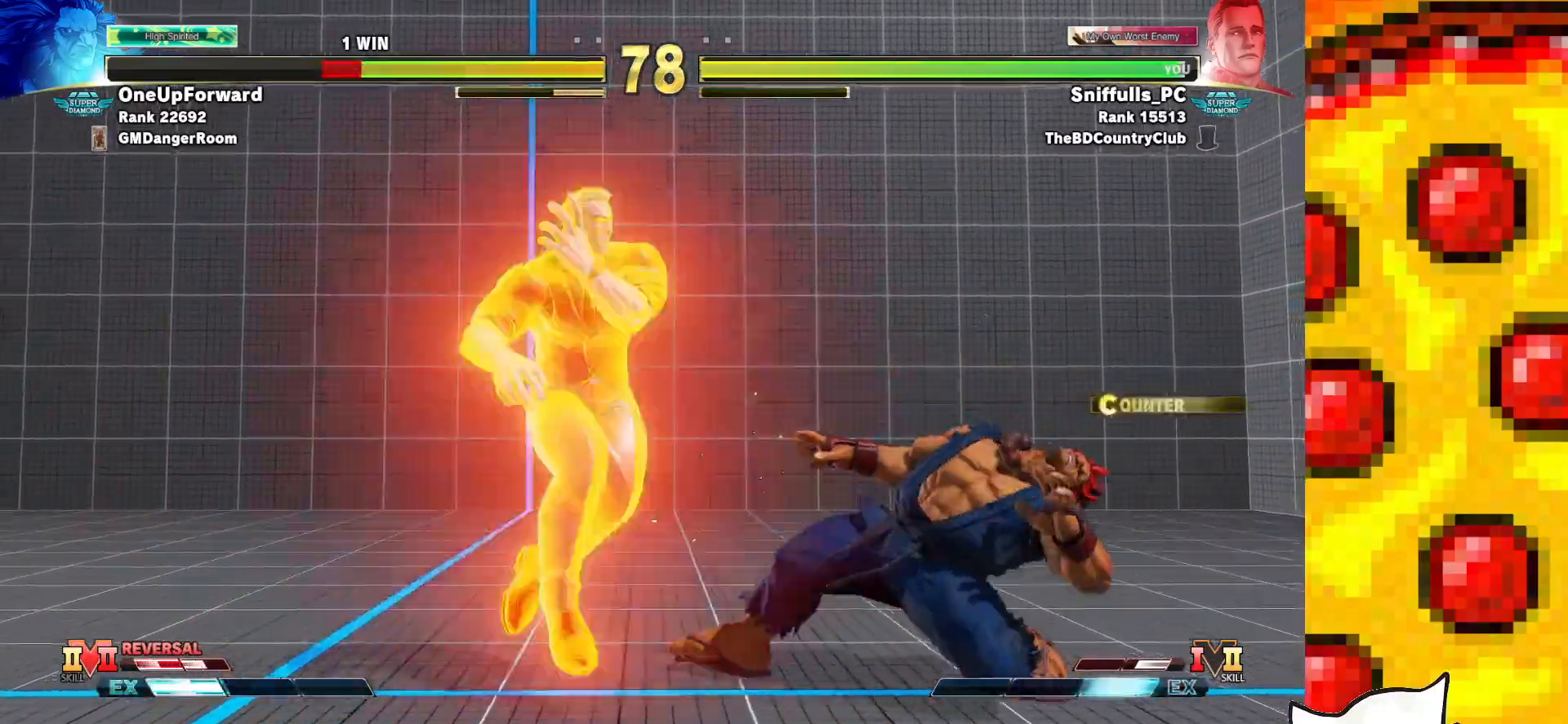
{"buttons": ["DPAD_RIGHT"], "events": [[183, "DPAD_RIGHT", "down"]]}
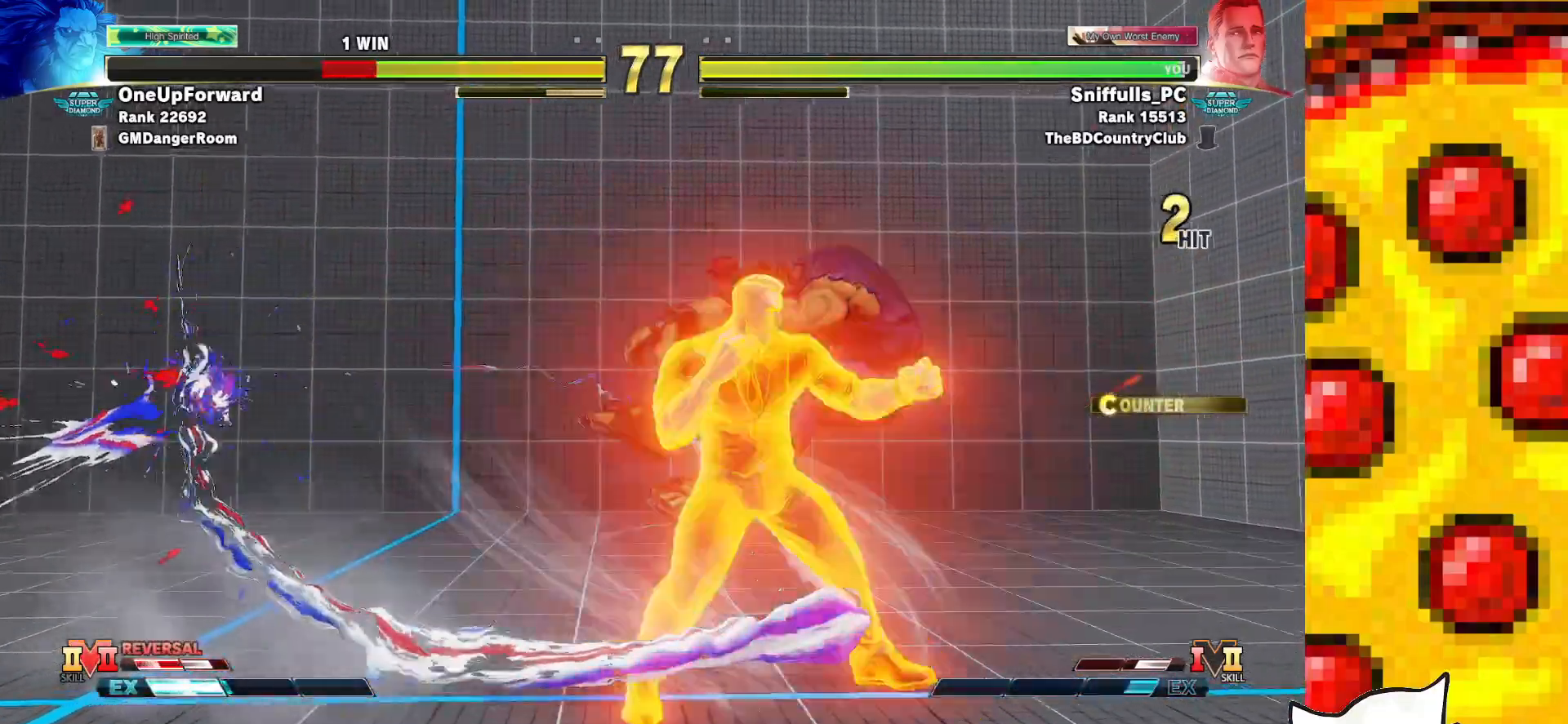
{"buttons": ["DPAD_RIGHT"], "events": []}
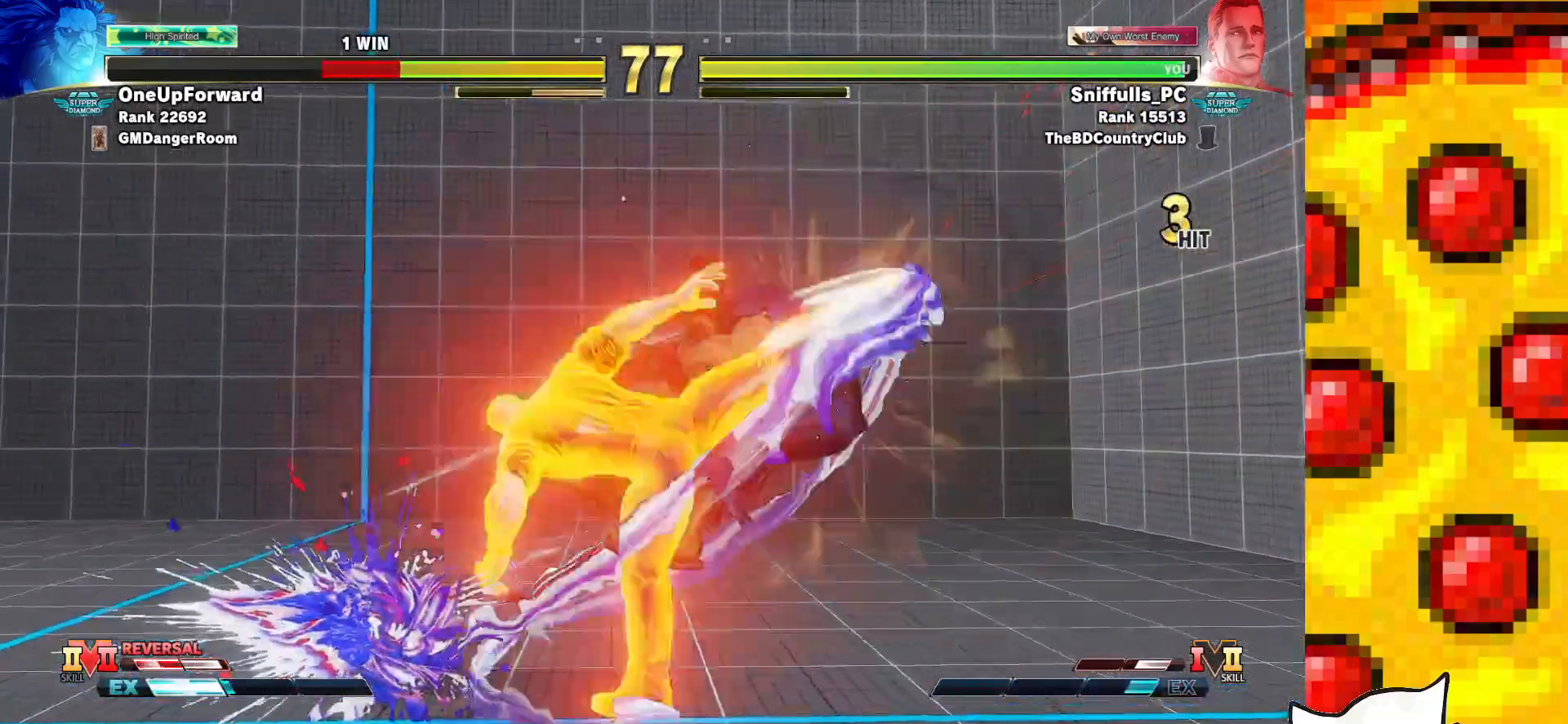
{"buttons": ["DPAD_RIGHT"], "events": [[283, "R2", "down"], [400, "R2", "up"]]}
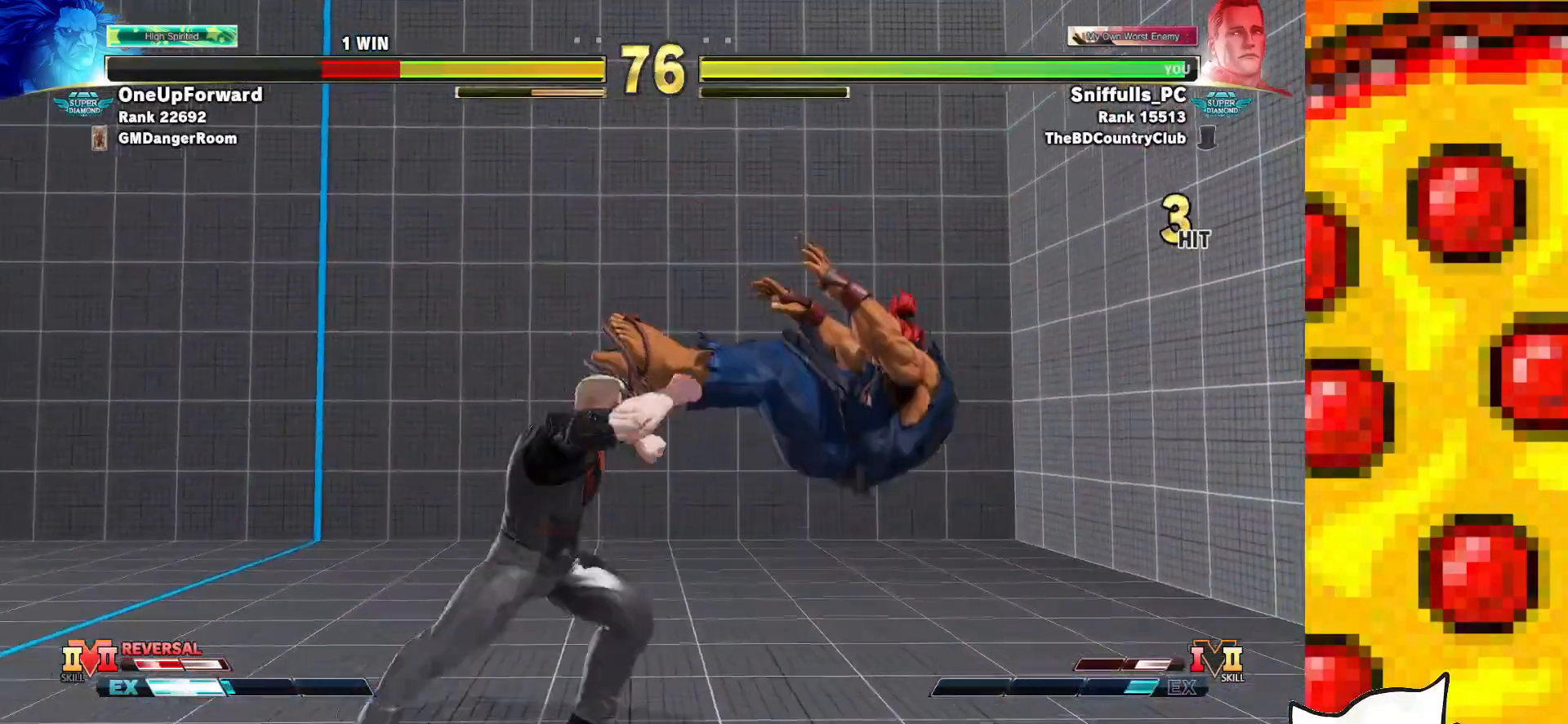
{"buttons": [], "events": [[50, "CIRCLE", "down"], [50, "TRIANGLE", "down"], [100, "CIRCLE", "up"], [117, "DPAD_RIGHT", "up"], [117, "TRIANGLE", "up"], [217, "R1", "down"], [300, "R1", "up"], [383, "R1", "down"], [433, "R1", "up"]]}
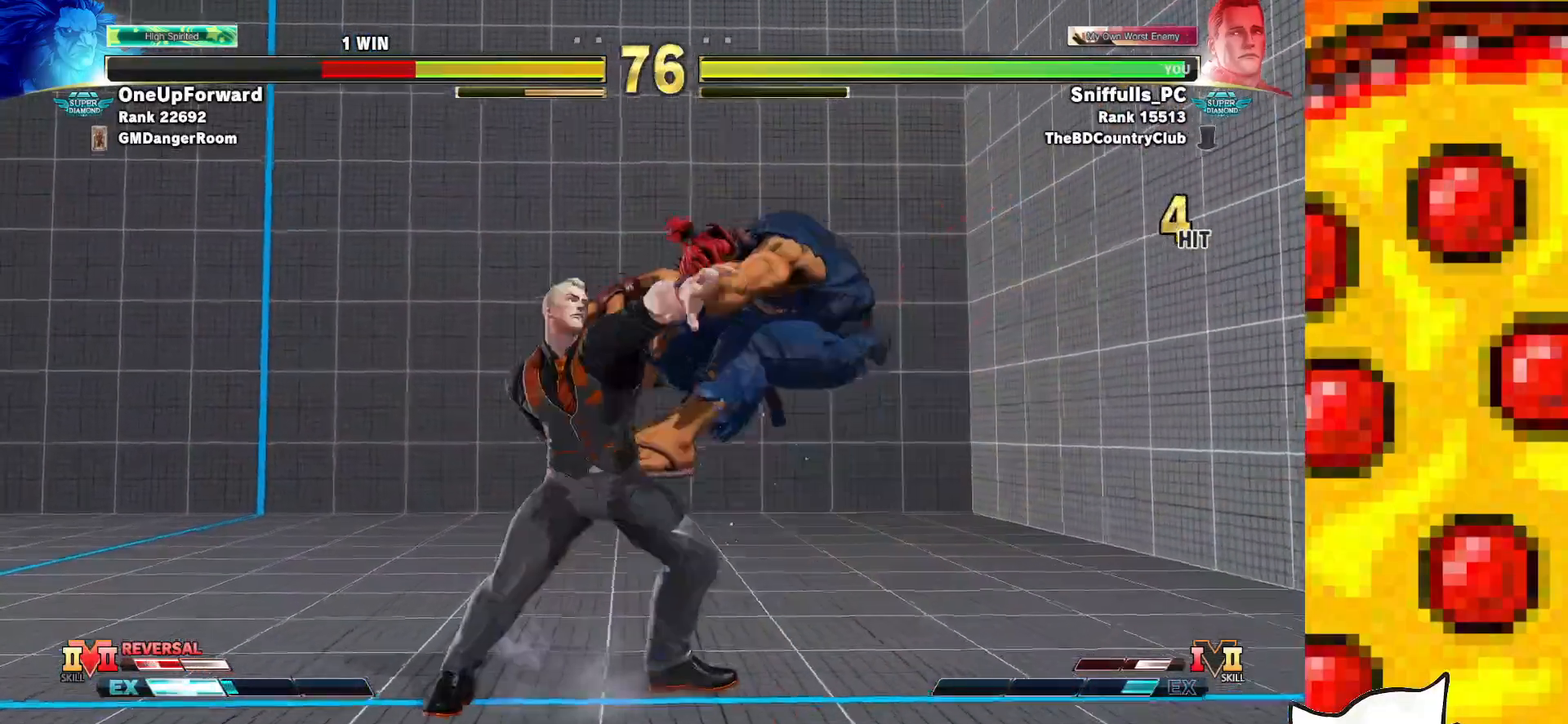
{"buttons": [], "events": [[17, "R1", "down"], [167, "R1", "up"]]}
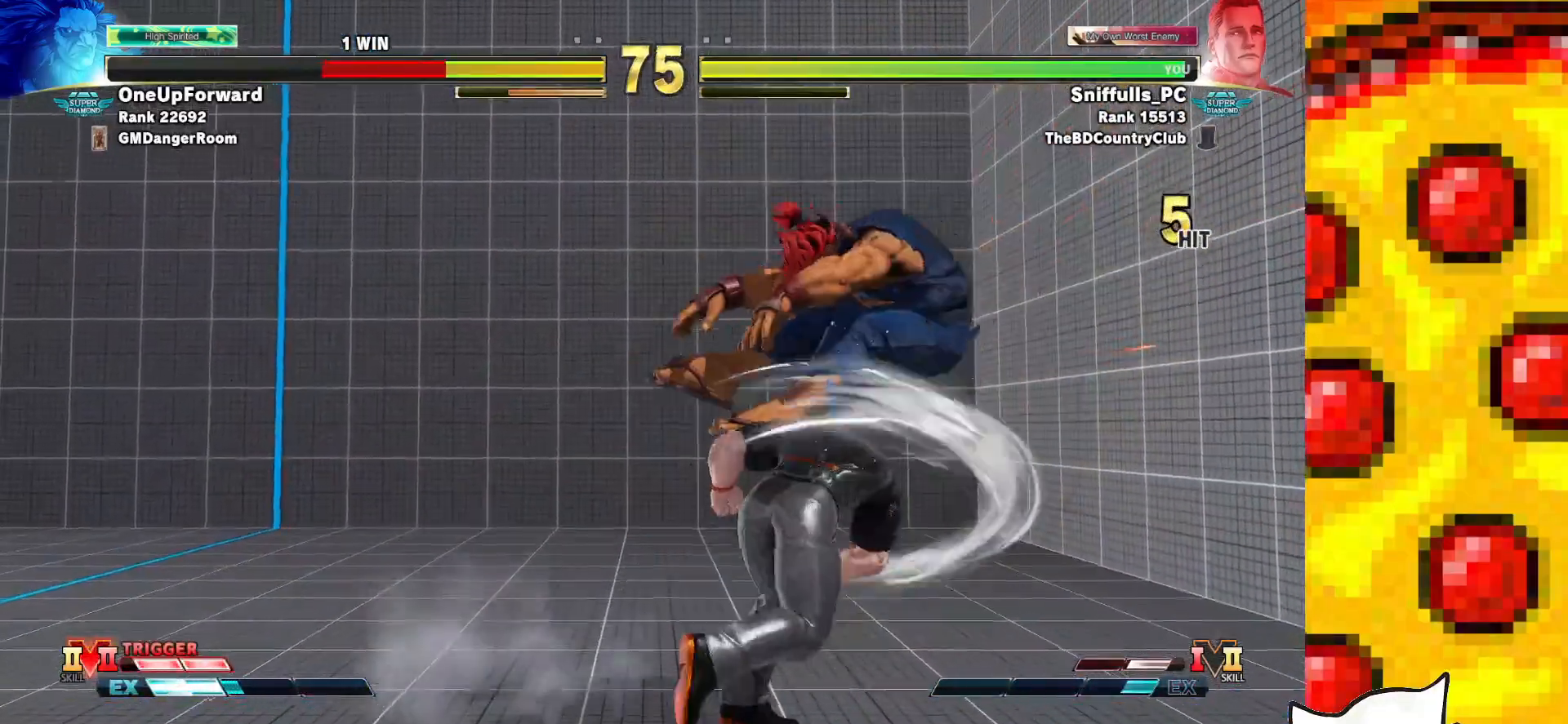
{"buttons": ["DPAD_RIGHT"], "events": [[167, "DPAD_RIGHT", "down"], [233, "DPAD_RIGHT", "up"], [317, "DPAD_RIGHT", "down"]]}
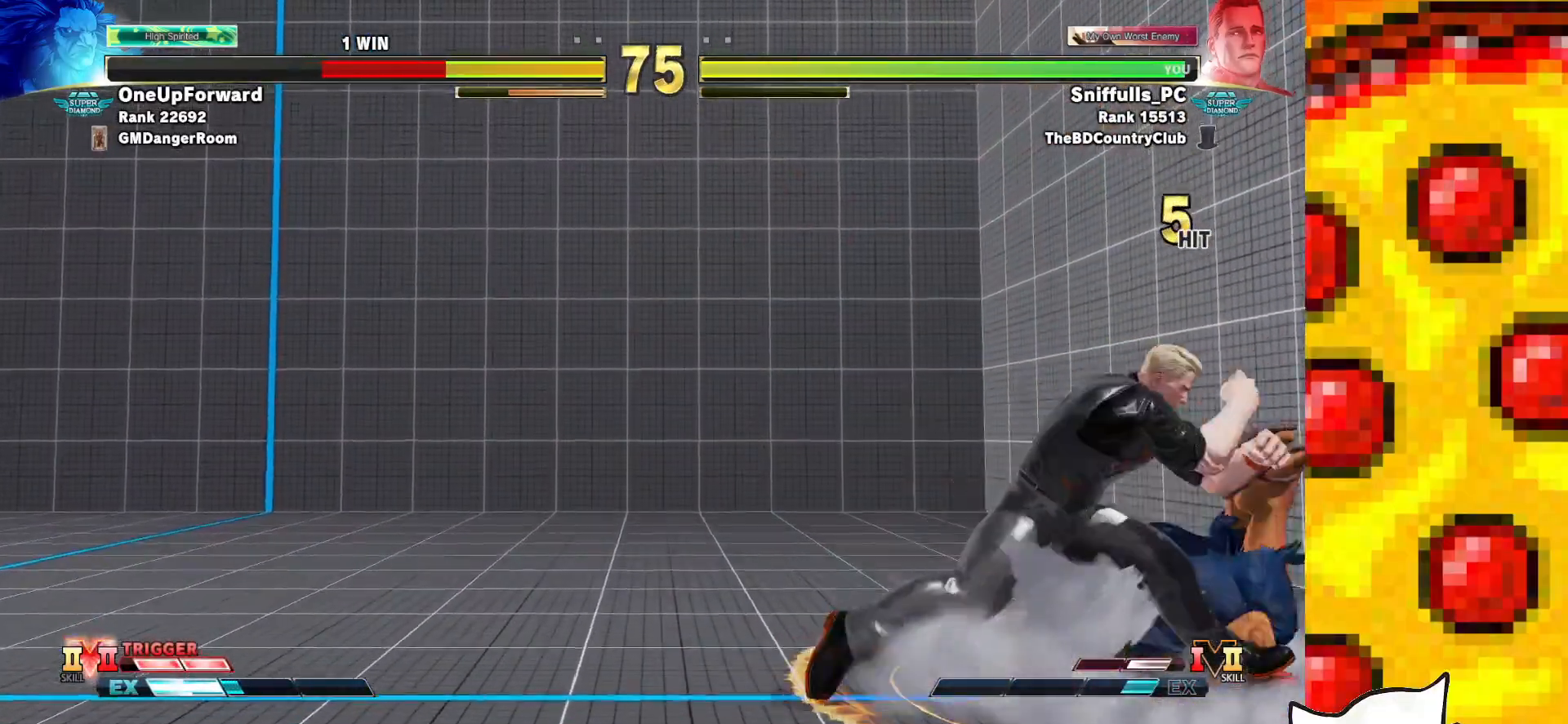
{"buttons": ["SQUARE", "DPAD_DOWN", "DPAD_LEFT"], "events": [[317, "DPAD_DOWN", "down"], [317, "DPAD_RIGHT", "up"], [350, "DPAD_LEFT", "down"], [367, "SQUARE", "down"]]}
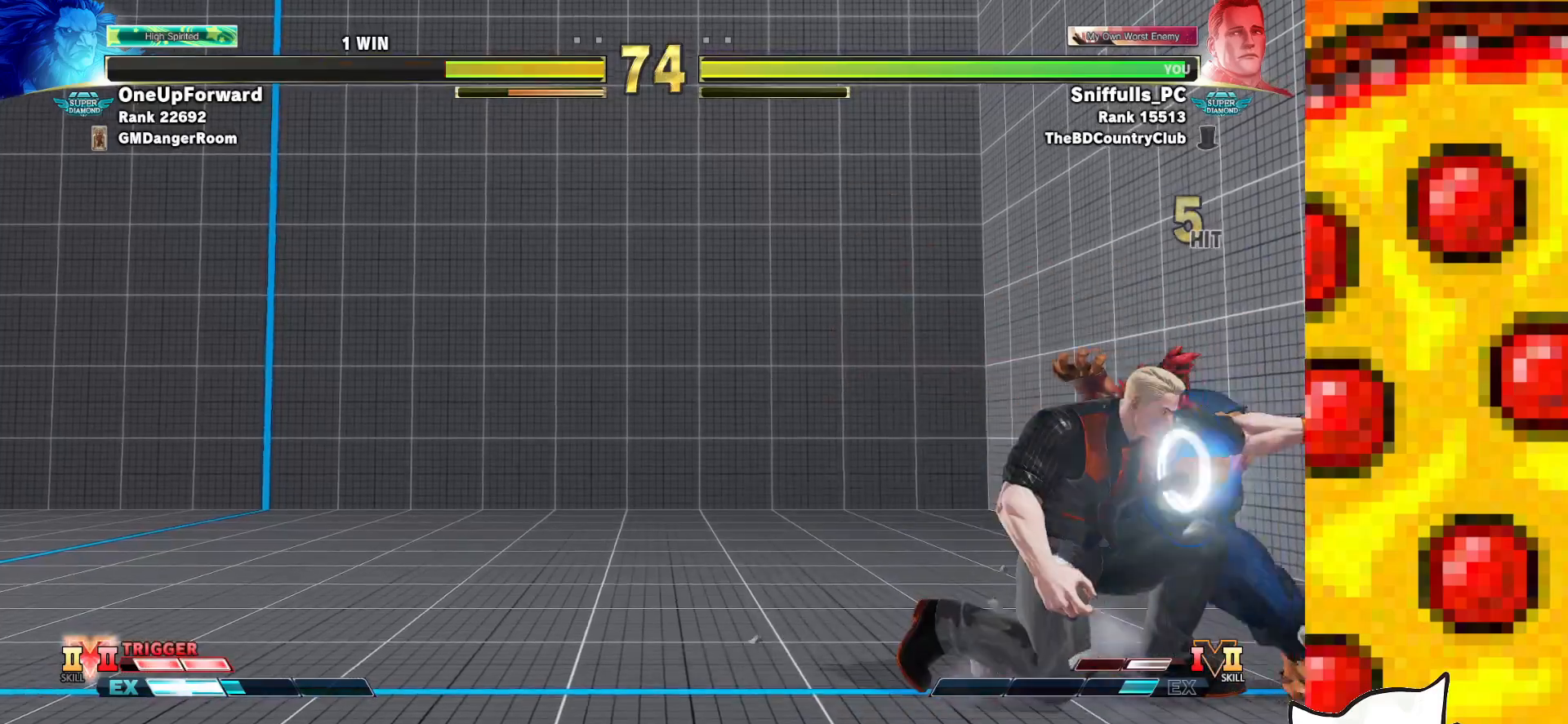
{"buttons": ["DPAD_DOWN", "DPAD_LEFT"], "events": [[17, "SQUARE", "up"], [217, "TRIANGLE", "down"], [417, "TRIANGLE", "up"]]}
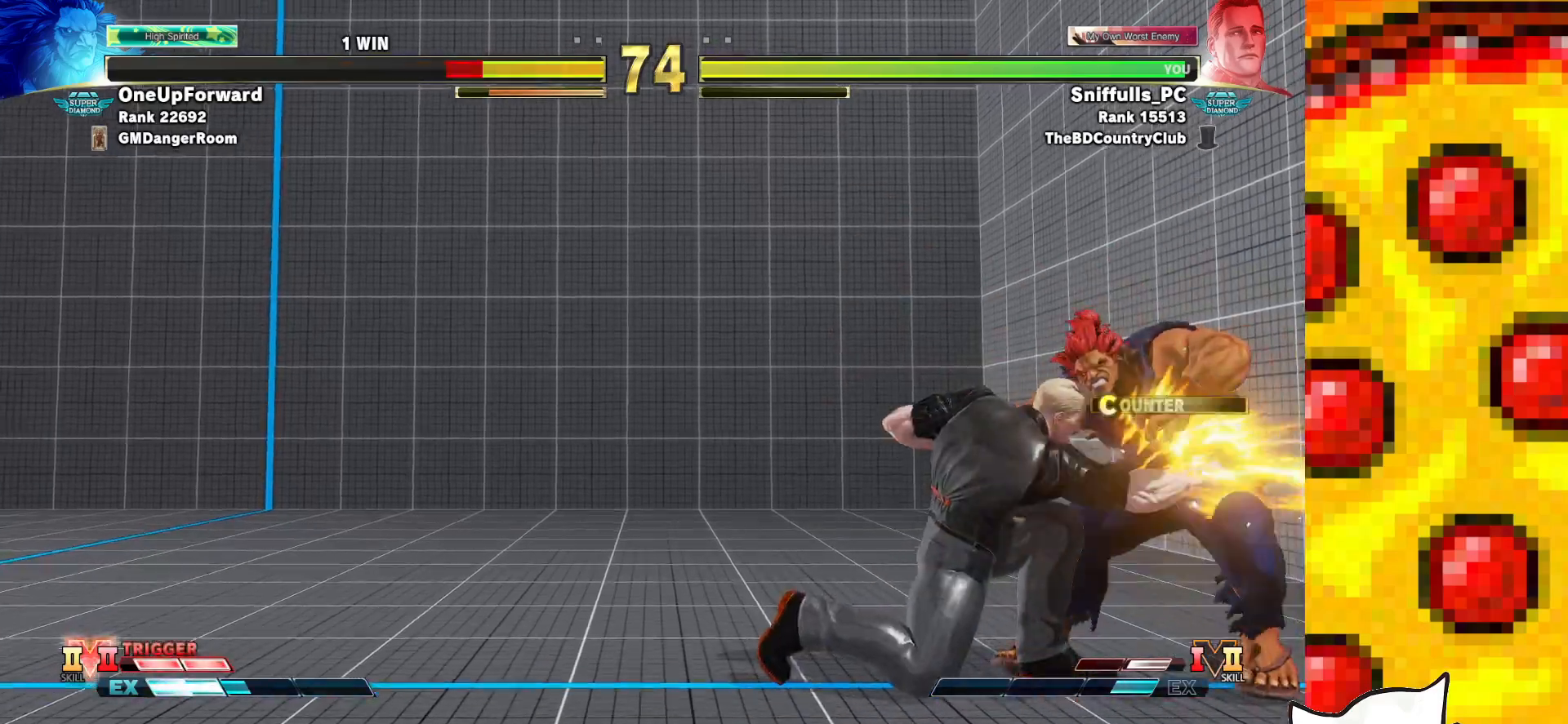
{"buttons": ["DPAD_RIGHT"], "events": [[100, "DPAD_DOWN", "up"], [283, "TRIANGLE", "down"], [367, "DPAD_DOWN", "down"], [367, "DPAD_LEFT", "up"], [400, "TRIANGLE", "up"], [433, "DPAD_RIGHT", "down"], [467, "DPAD_DOWN", "up"]]}
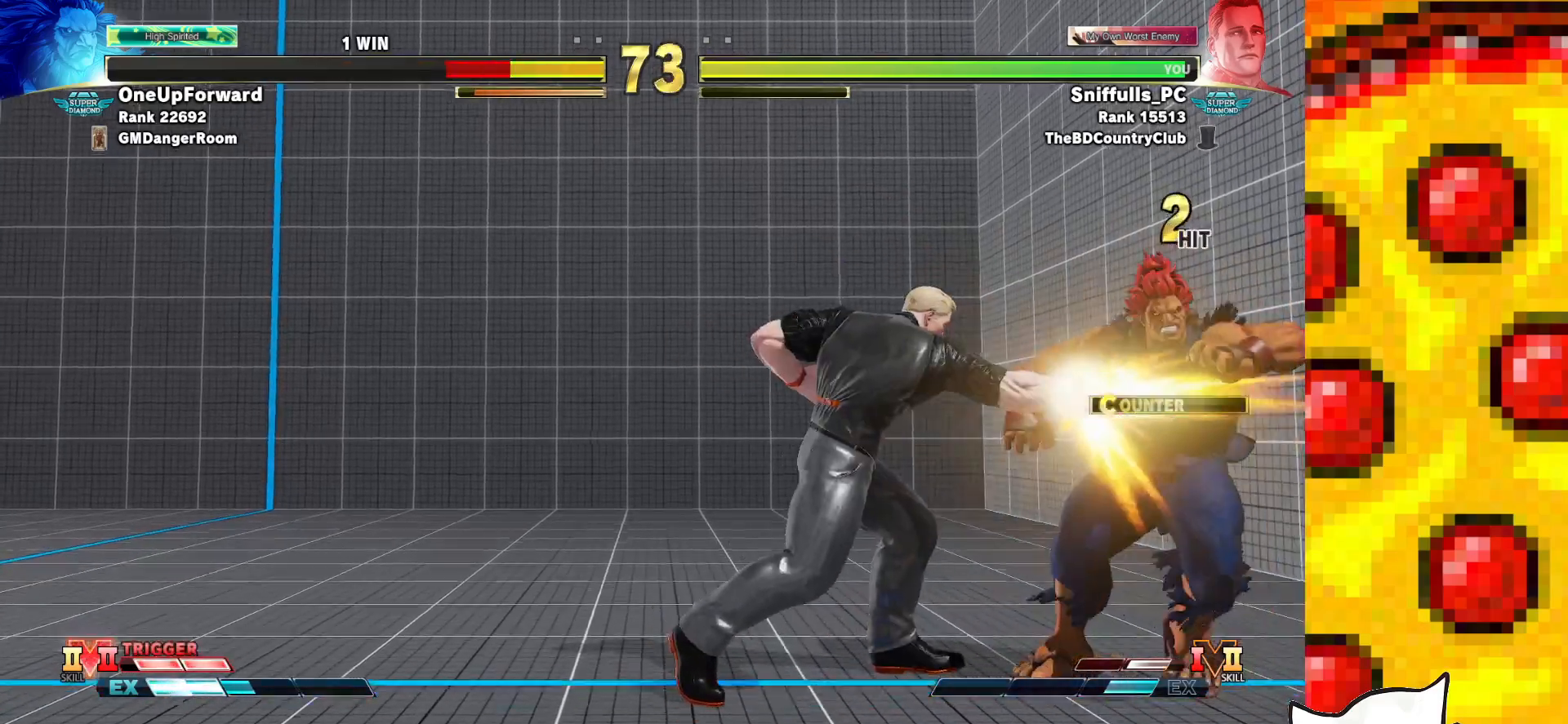
{"buttons": [], "events": [[17, "CIRCLE", "down"], [50, "DPAD_RIGHT", "up"], [117, "CIRCLE", "up"]]}
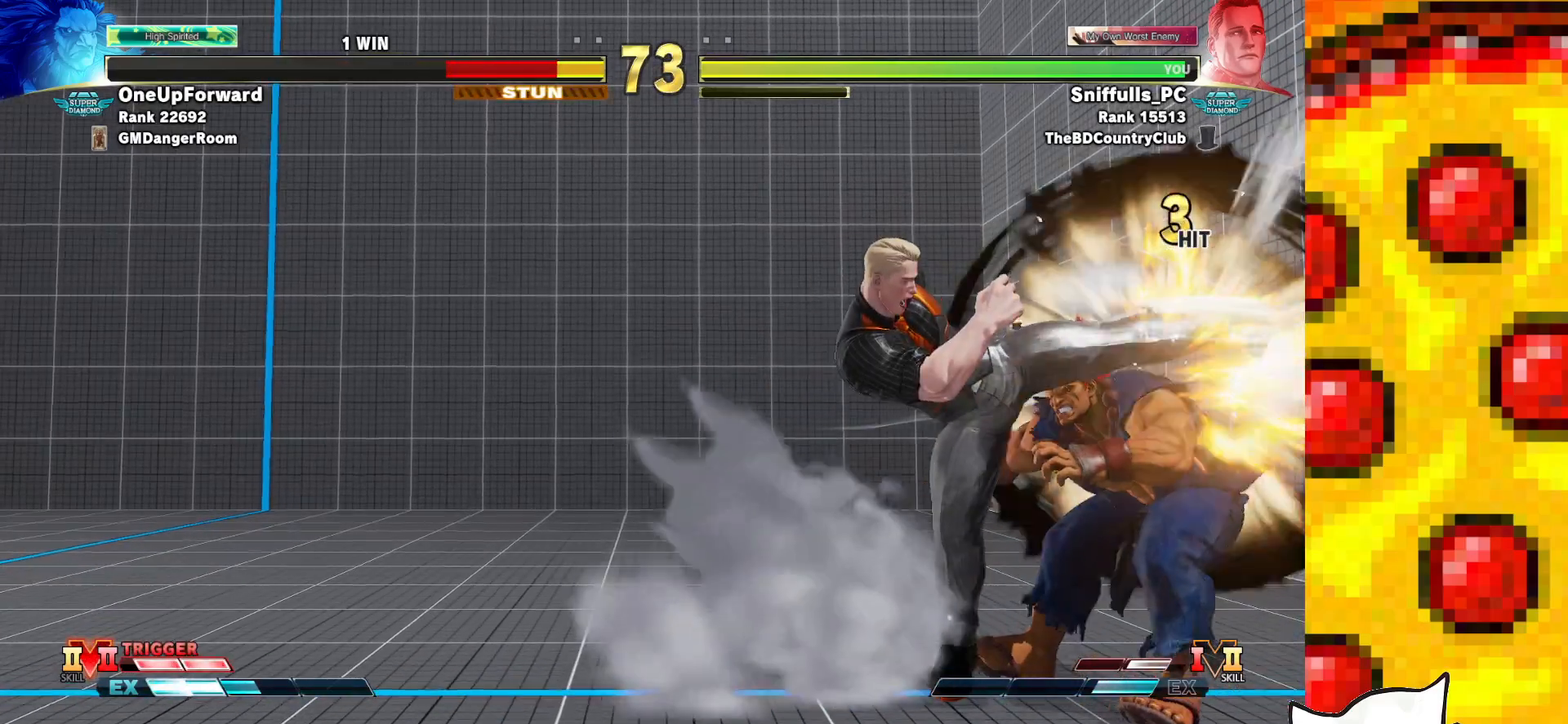
{"buttons": [], "events": []}
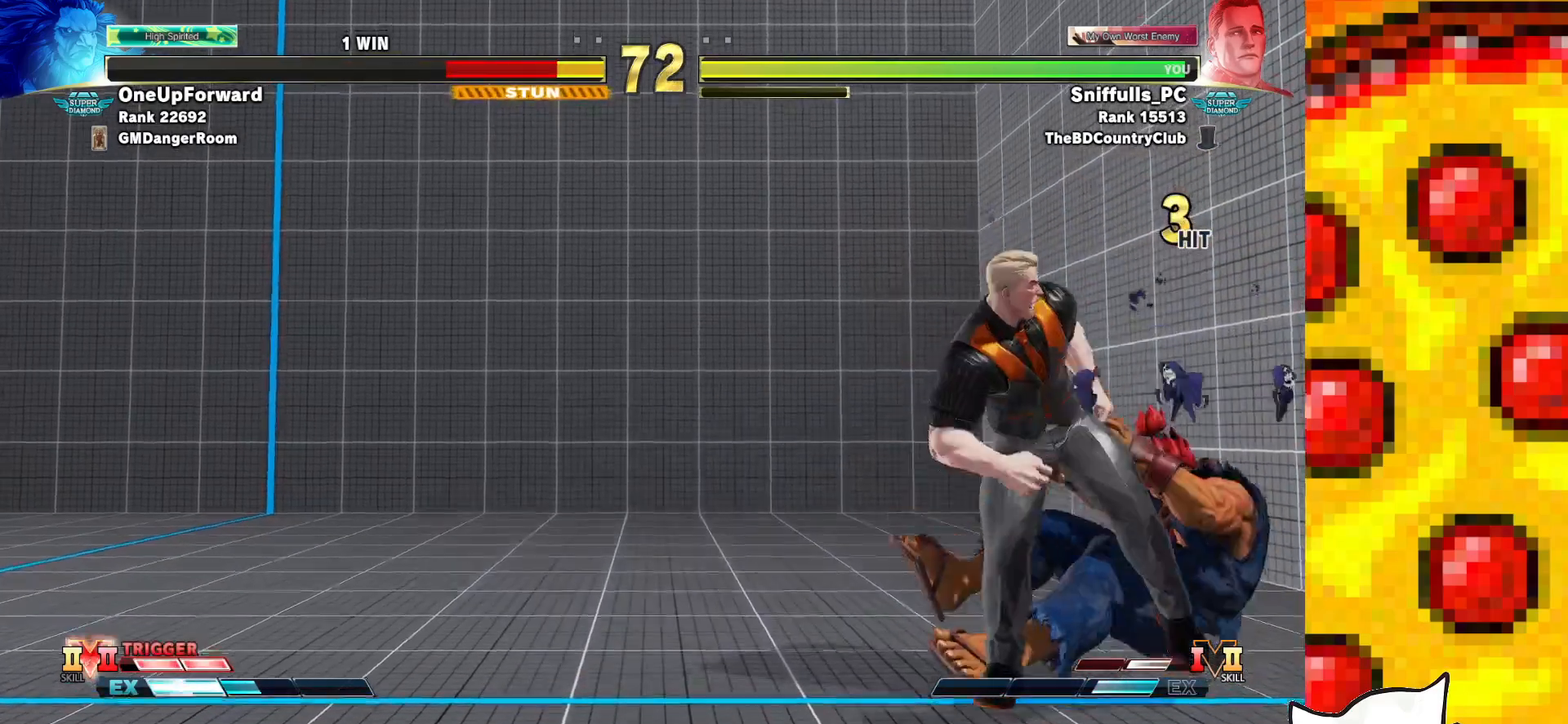
{"buttons": [], "events": [[50, "DPAD_RIGHT", "down"], [483, "DPAD_RIGHT", "up"]]}
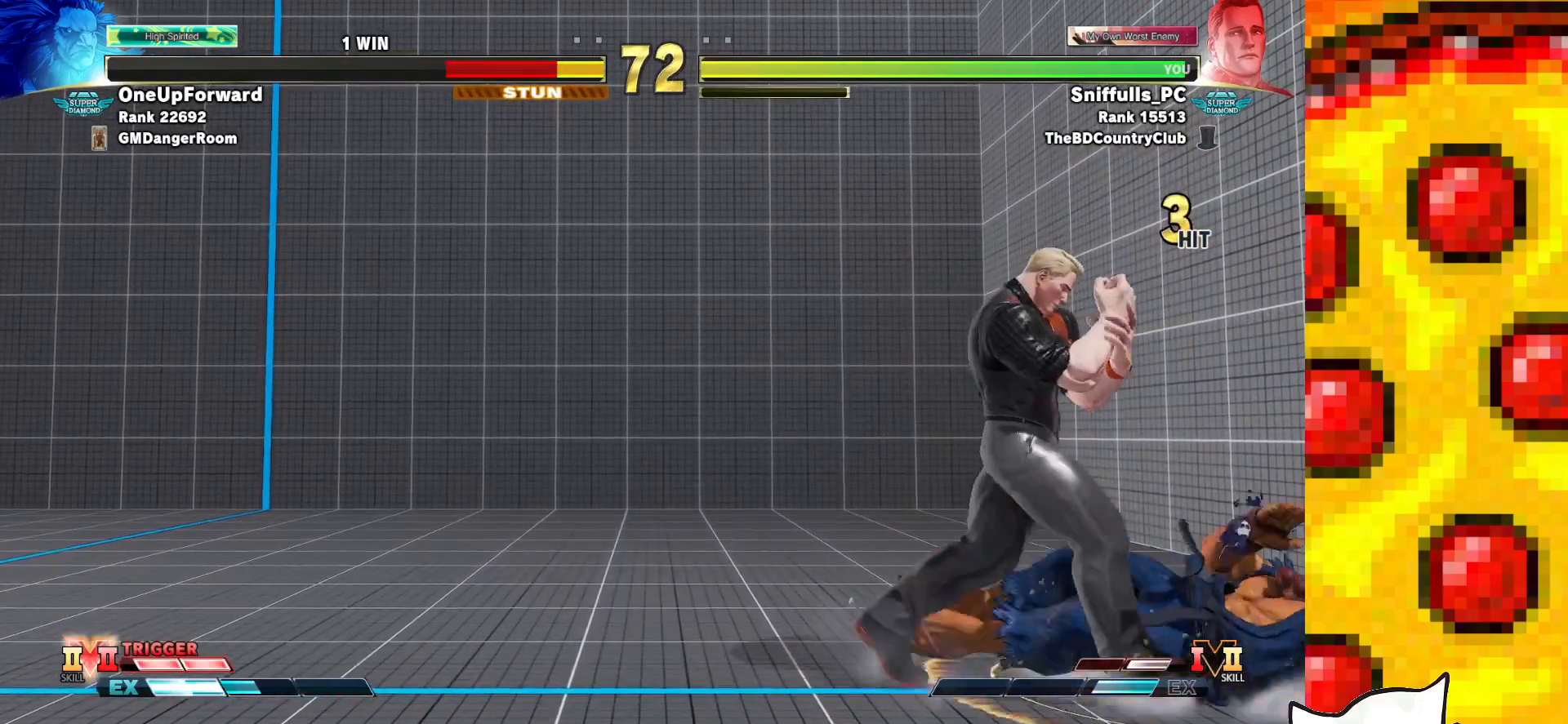
{"buttons": ["DPAD_UP"], "events": [[400, "DPAD_UP", "down"]]}
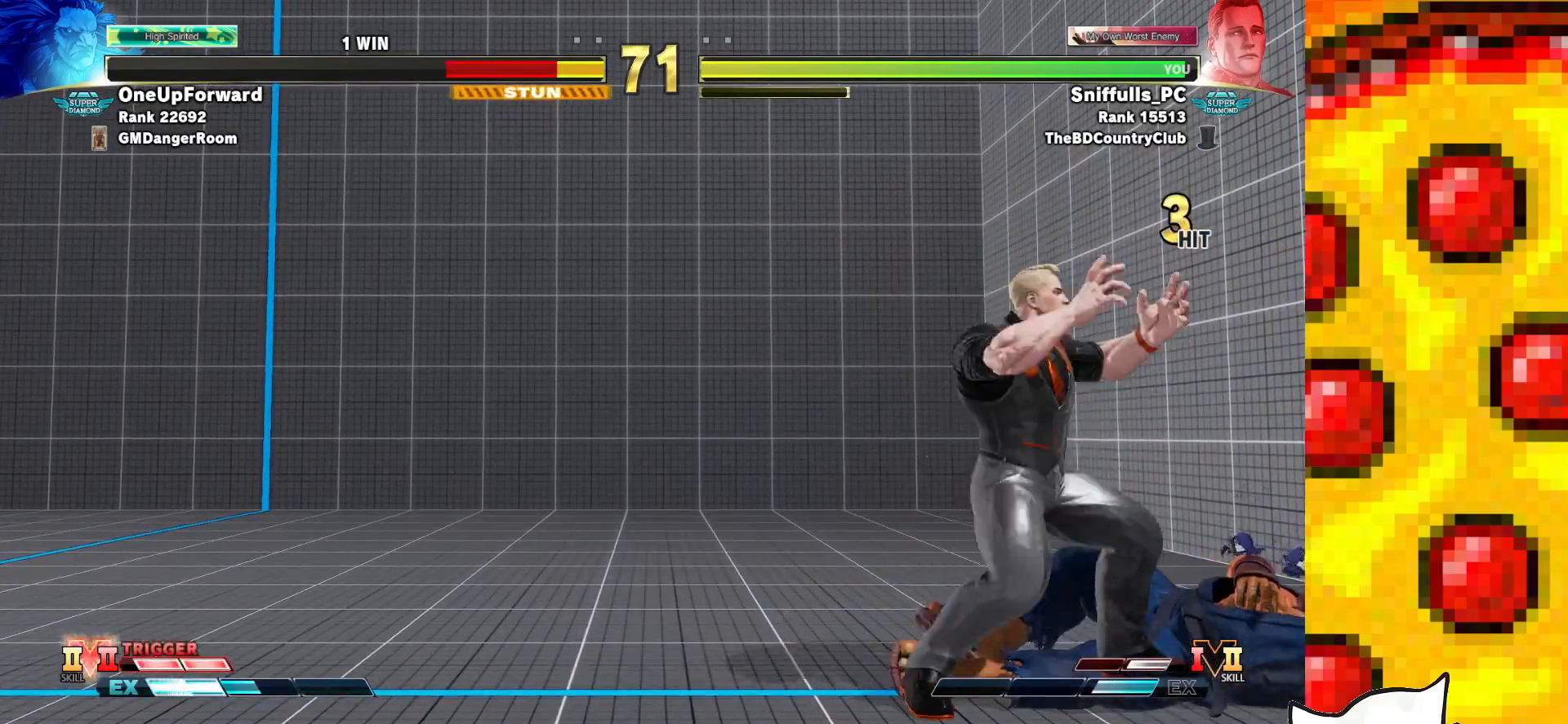
{"buttons": ["R2"], "events": [[100, "DPAD_UP", "up"], [400, "R2", "down"]]}
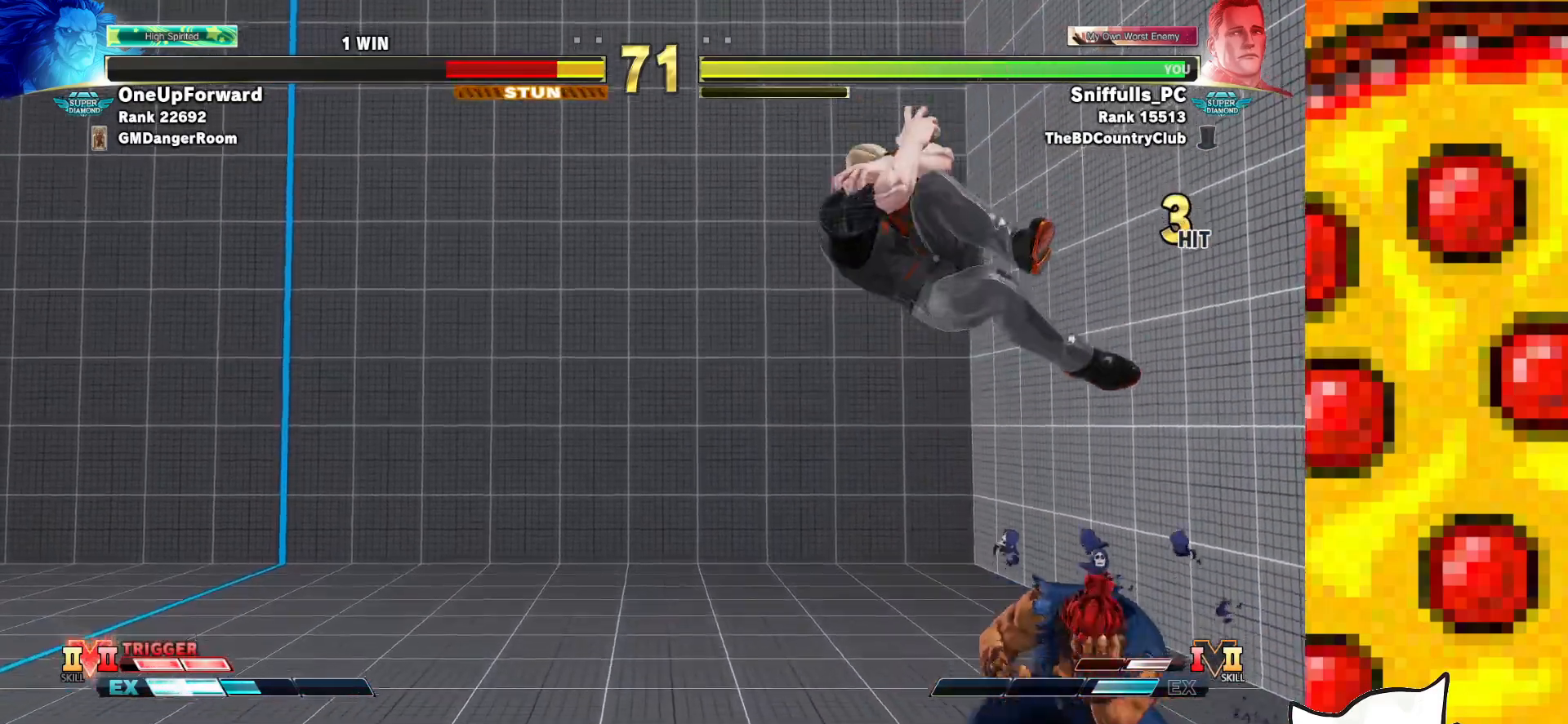
{"buttons": ["R1"], "events": [[67, "R2", "up"], [417, "R1", "down"]]}
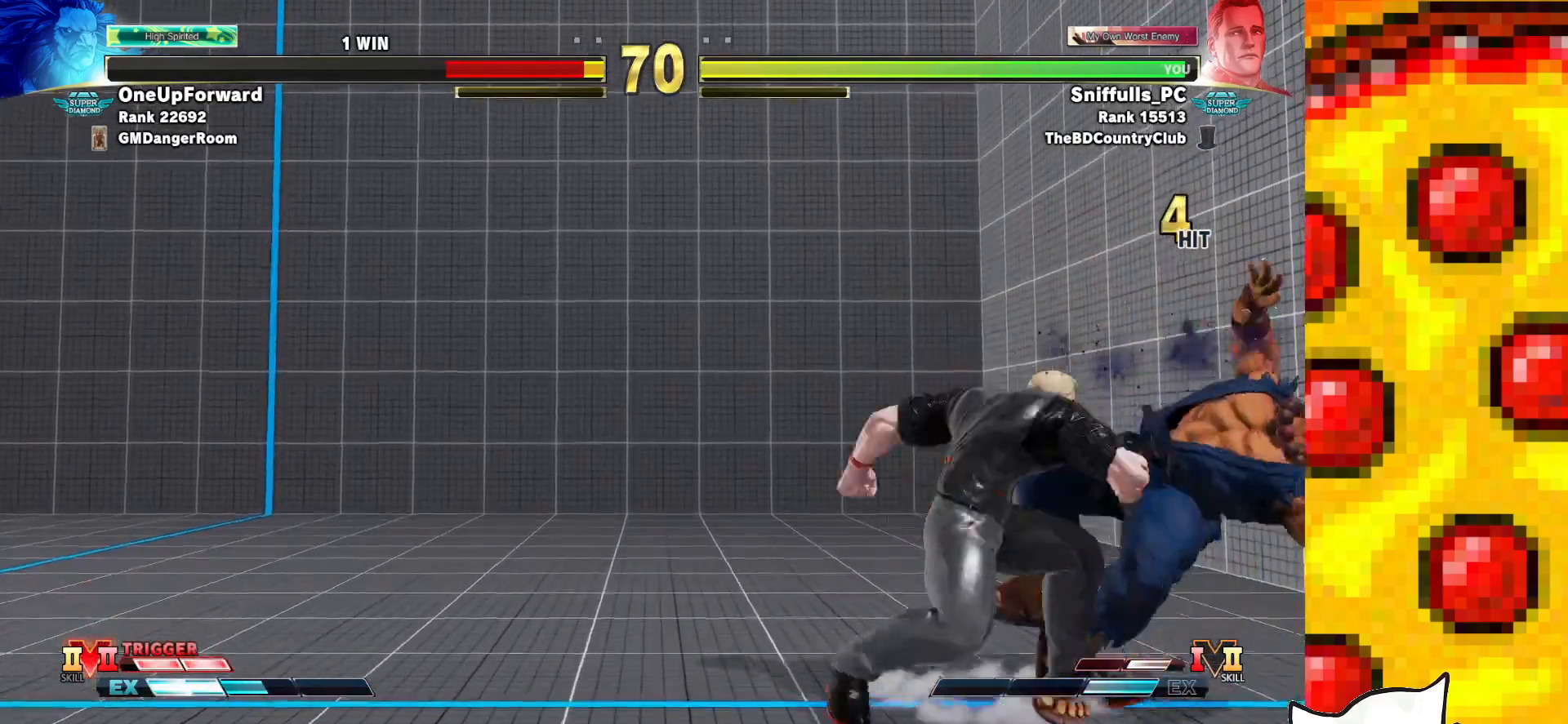
{"buttons": [], "events": [[83, "R1", "up"], [233, "DPAD_DOWN", "down"], [283, "DPAD_RIGHT", "down"], [350, "DPAD_DOWN", "up"], [417, "DPAD_RIGHT", "up"], [417, "R2", "down"], [467, "R2", "up"]]}
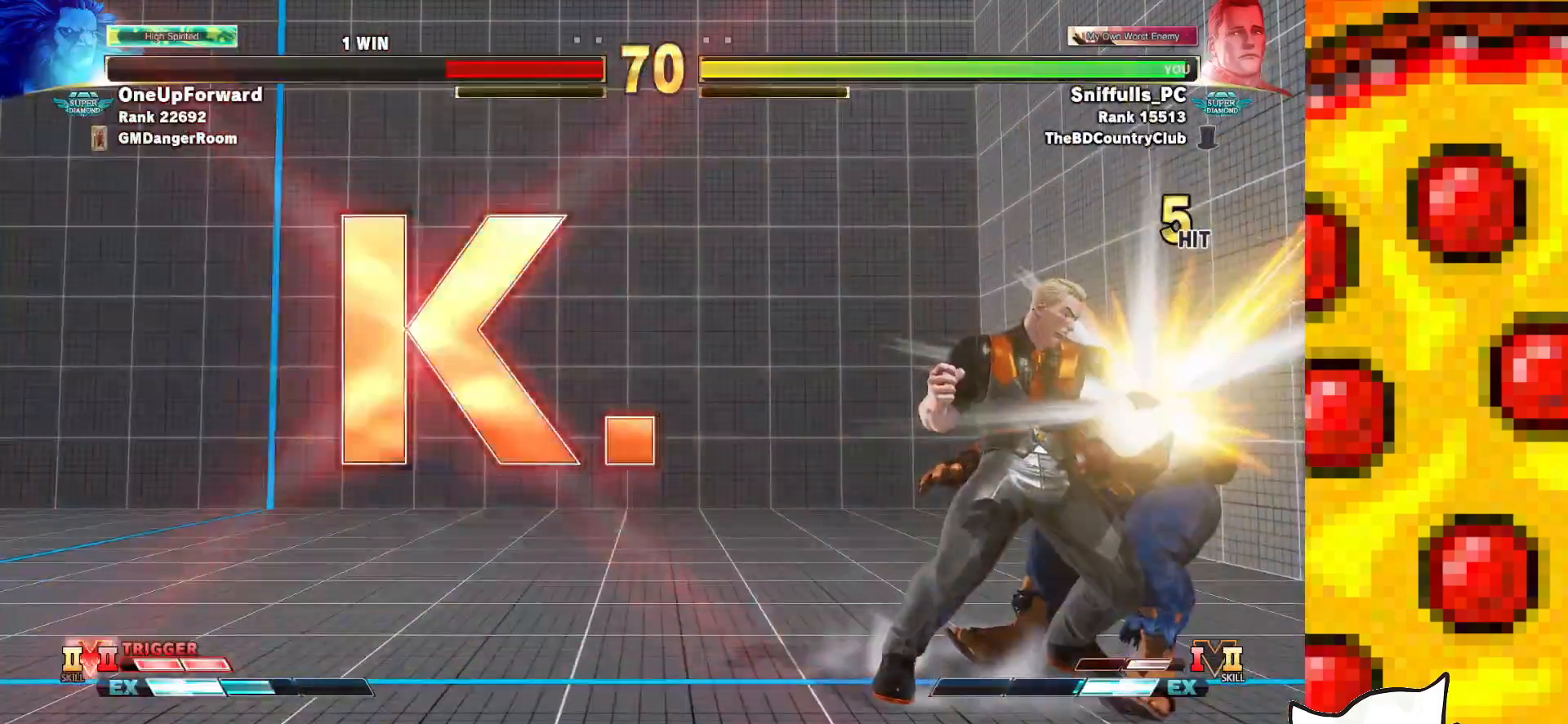
{"buttons": [], "events": []}
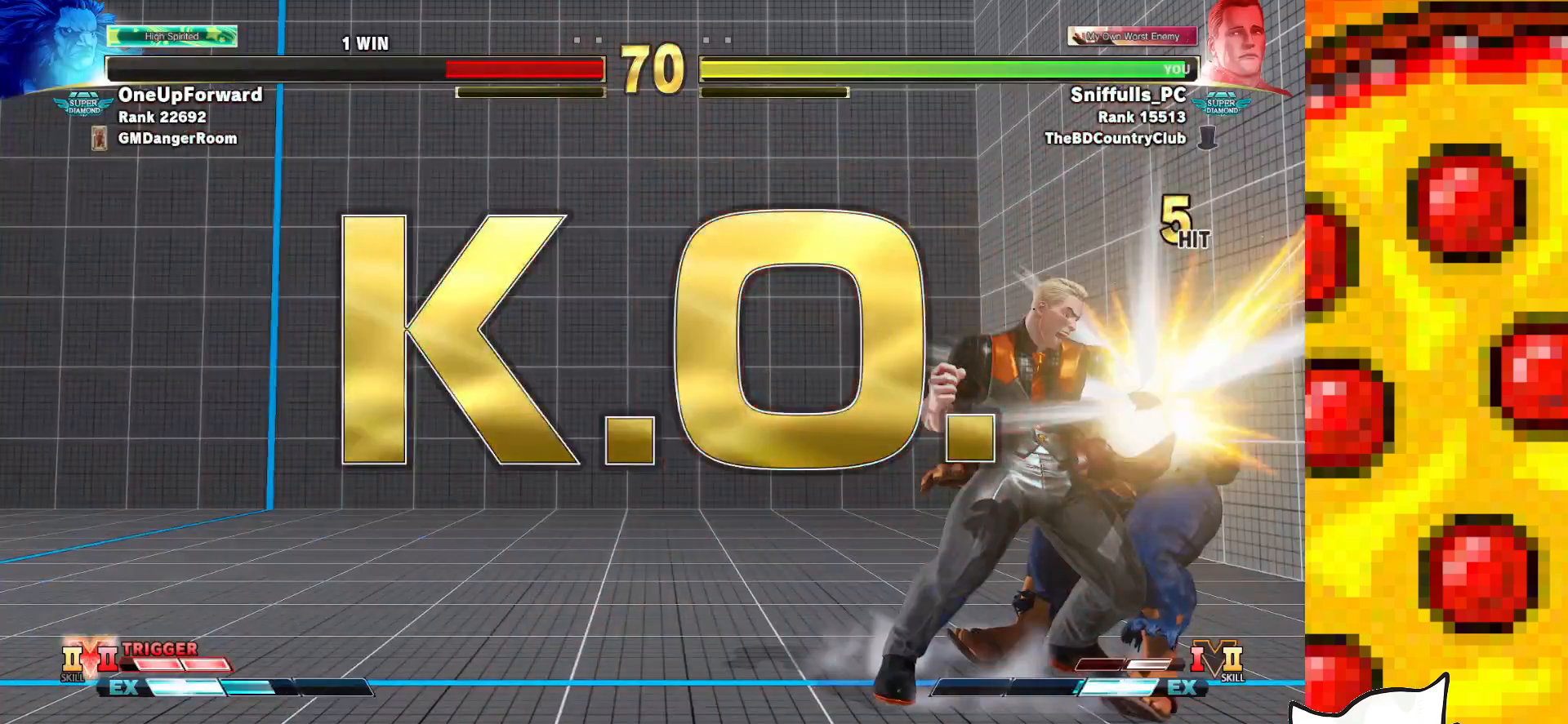
{"buttons": [], "events": []}
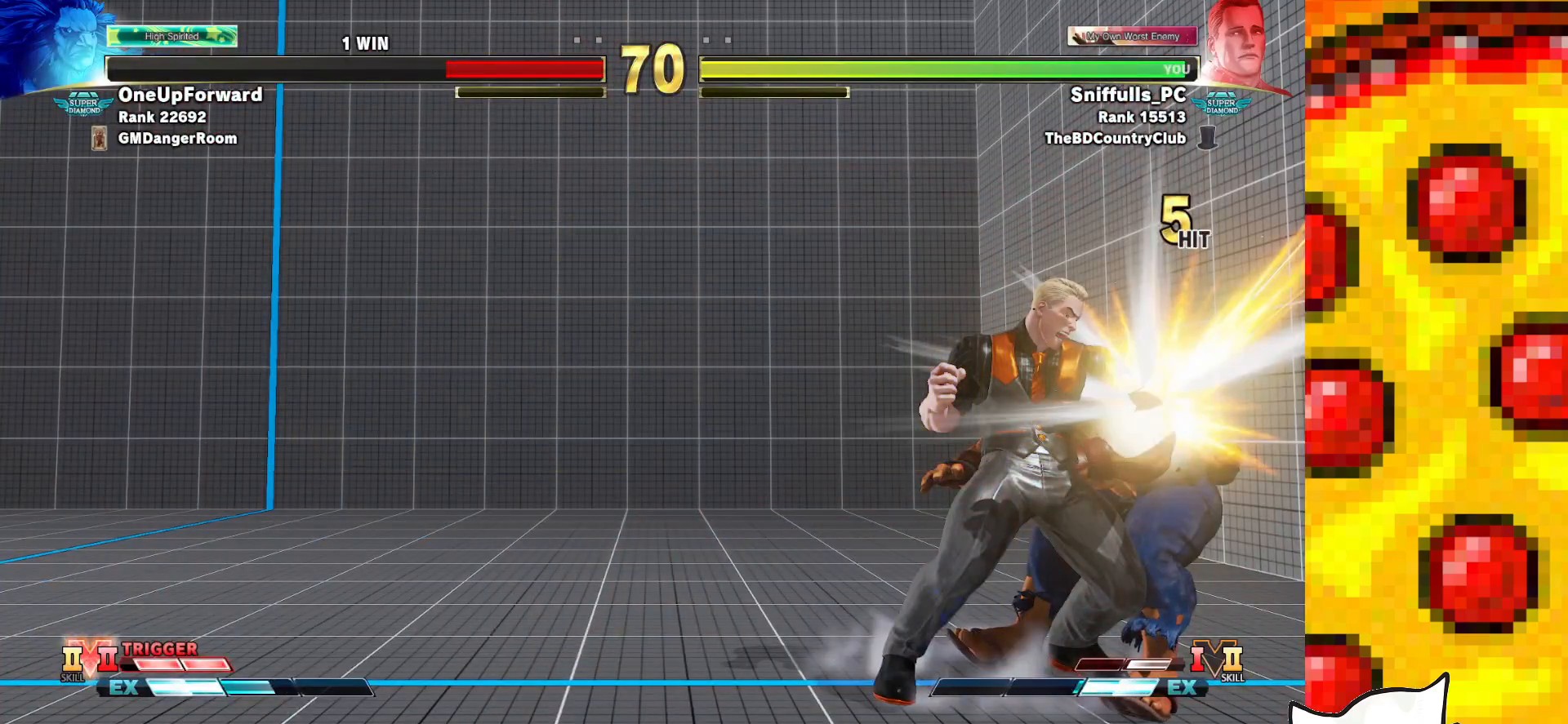
{"buttons": [], "events": []}
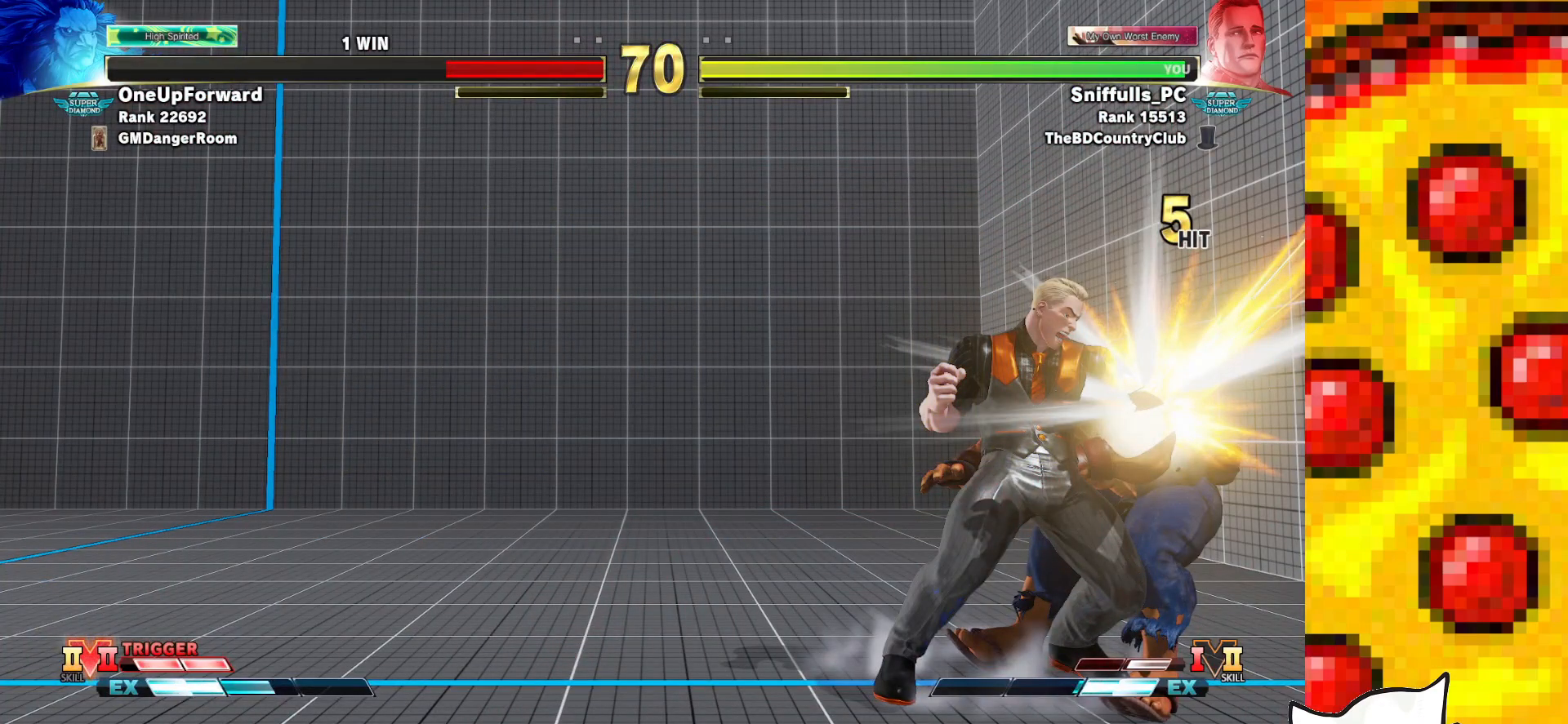
{"buttons": [], "events": []}
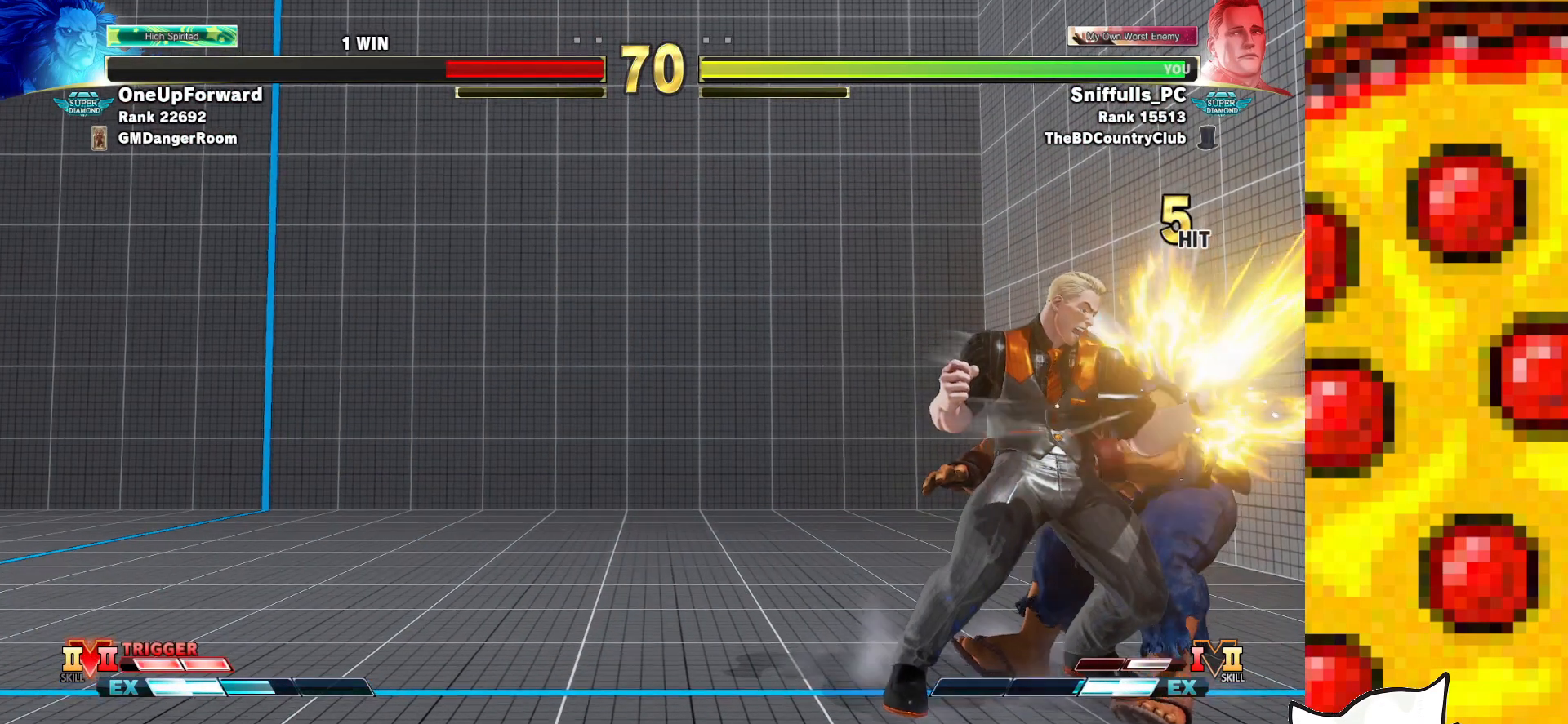
{"buttons": [], "events": []}
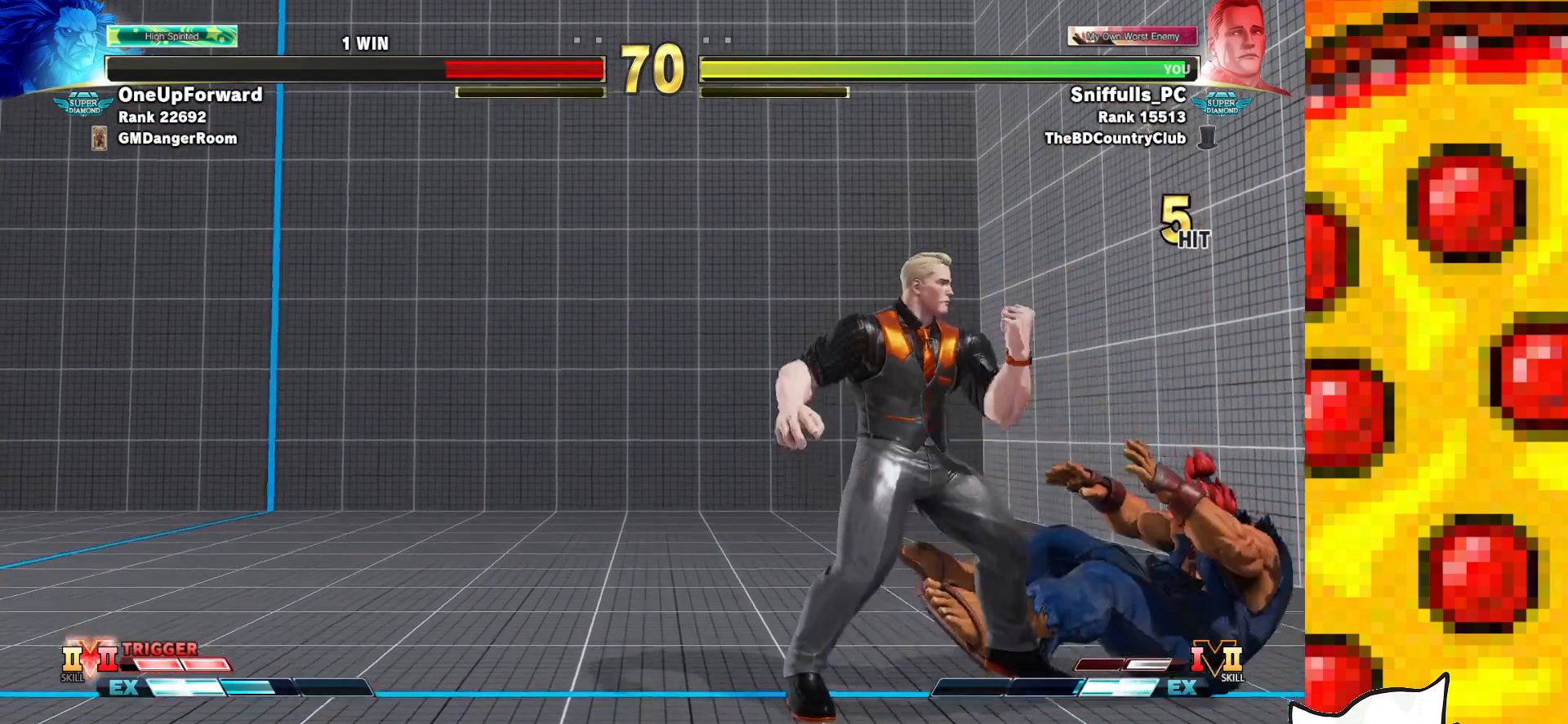
{"buttons": [], "events": []}
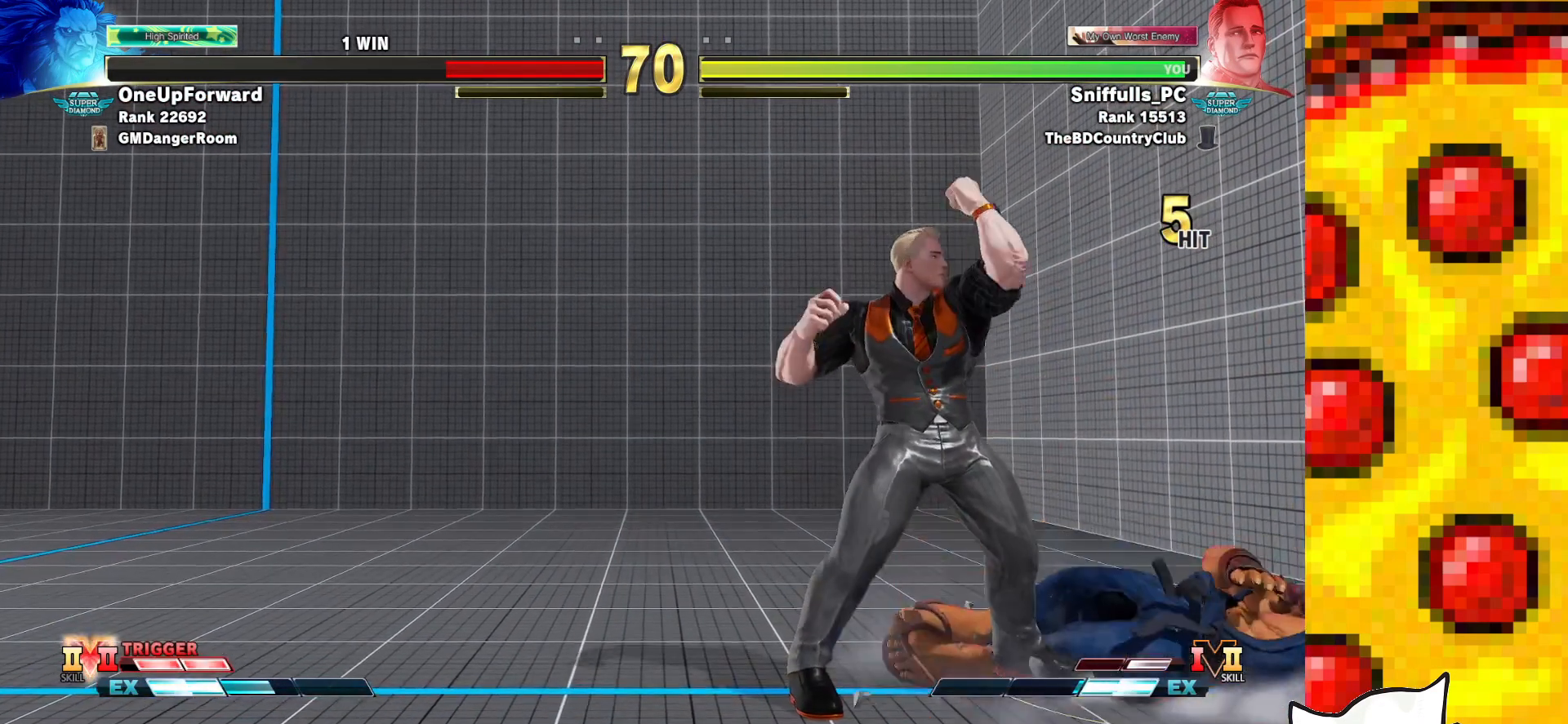
{"buttons": [], "events": []}